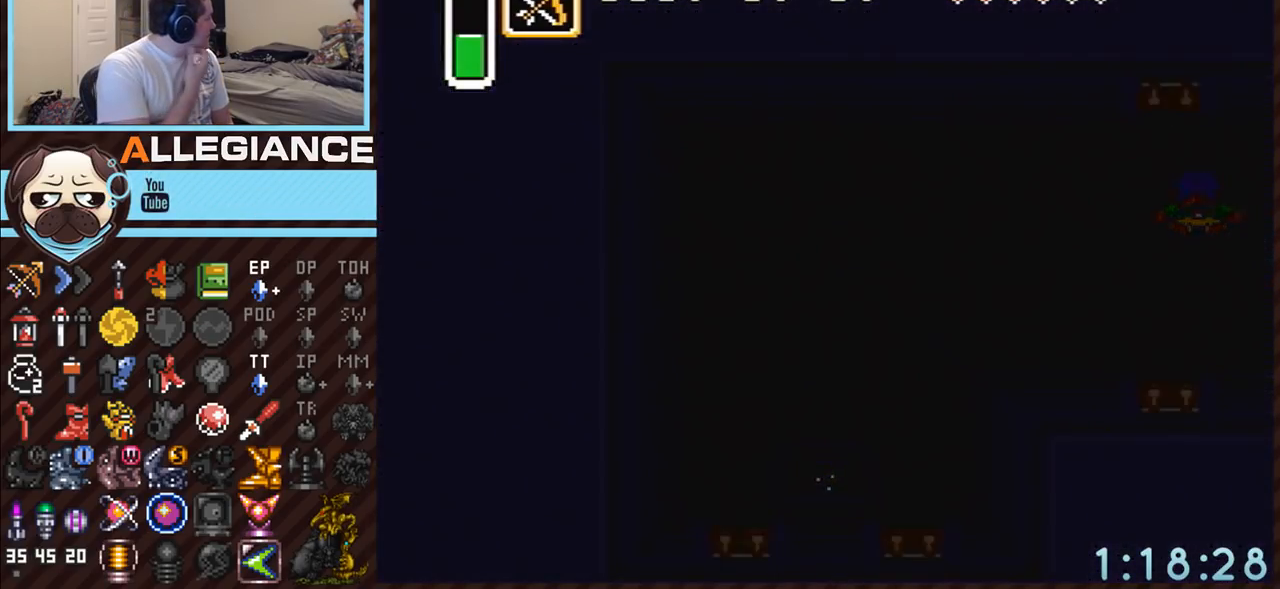
Gameplay with a controller (Nintendo layout); each line is a JSON object with the inputs held at the frame after it. "events" lists button and stick changes between this image and that frame as [ms after this image, input, new state], when the widget could be followed in between. Not read: L3 R3.
{"buttons": [], "events": []}
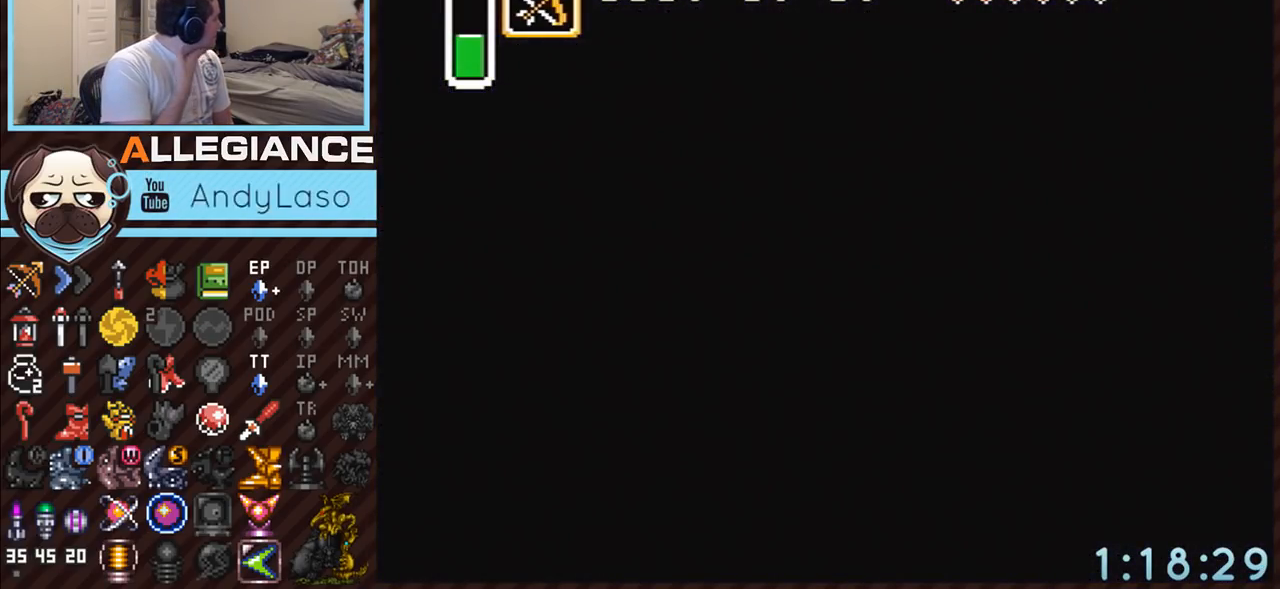
{"buttons": [], "events": []}
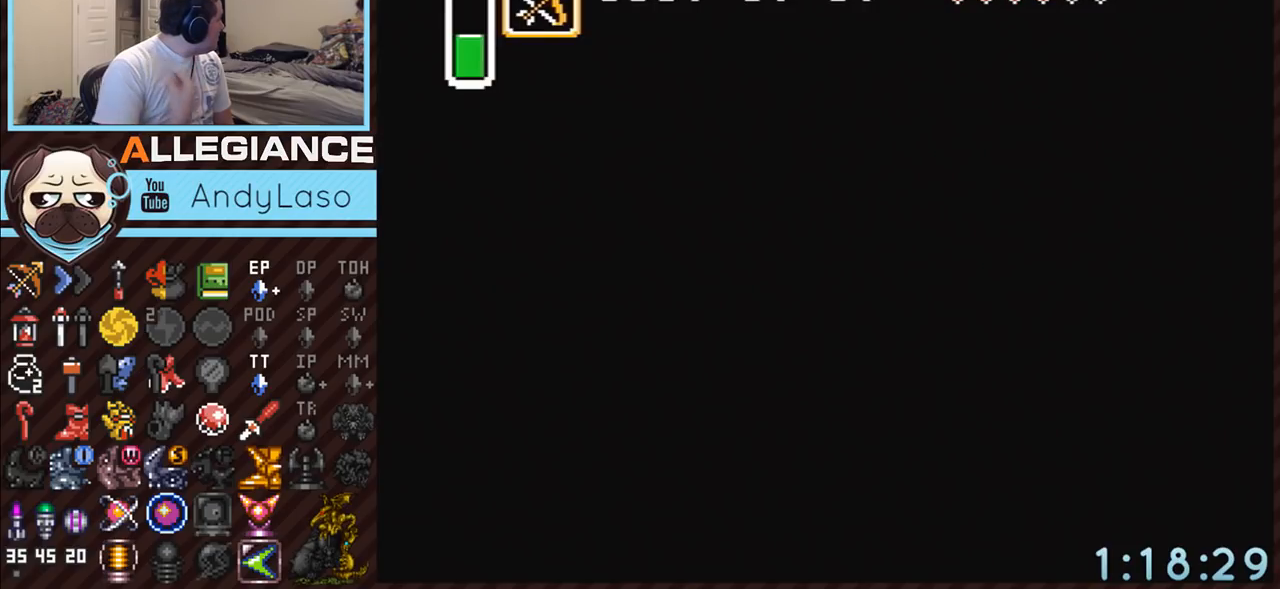
{"buttons": [], "events": []}
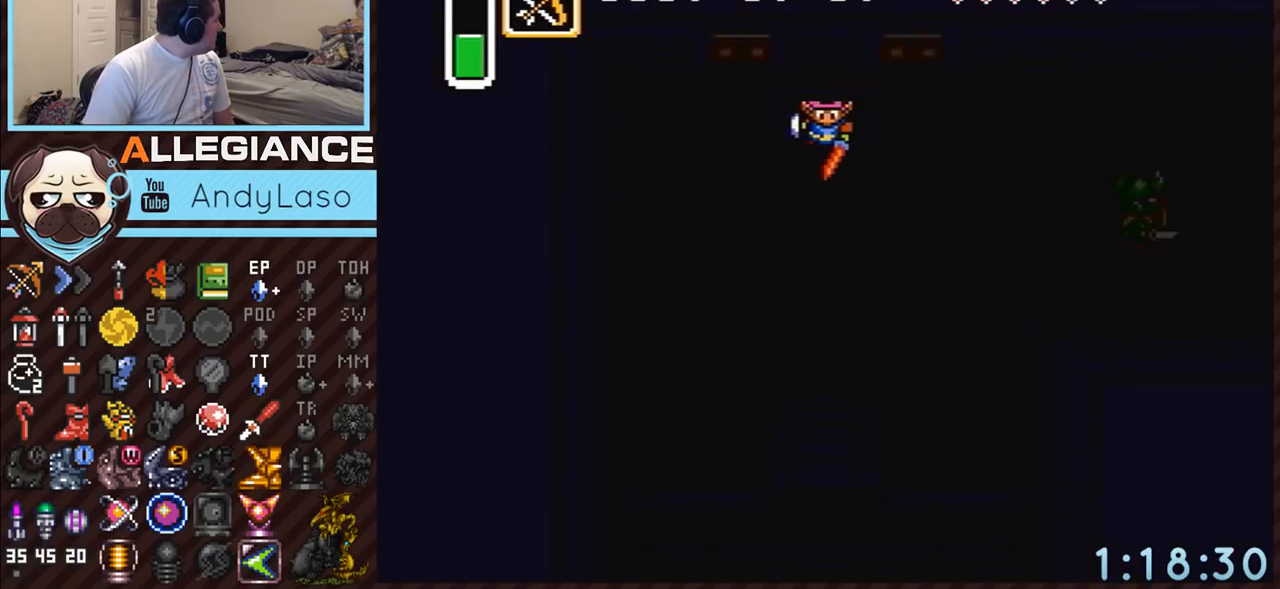
{"buttons": ["DPAD_DOWN"], "events": [[450, "DPAD_DOWN", "down"]]}
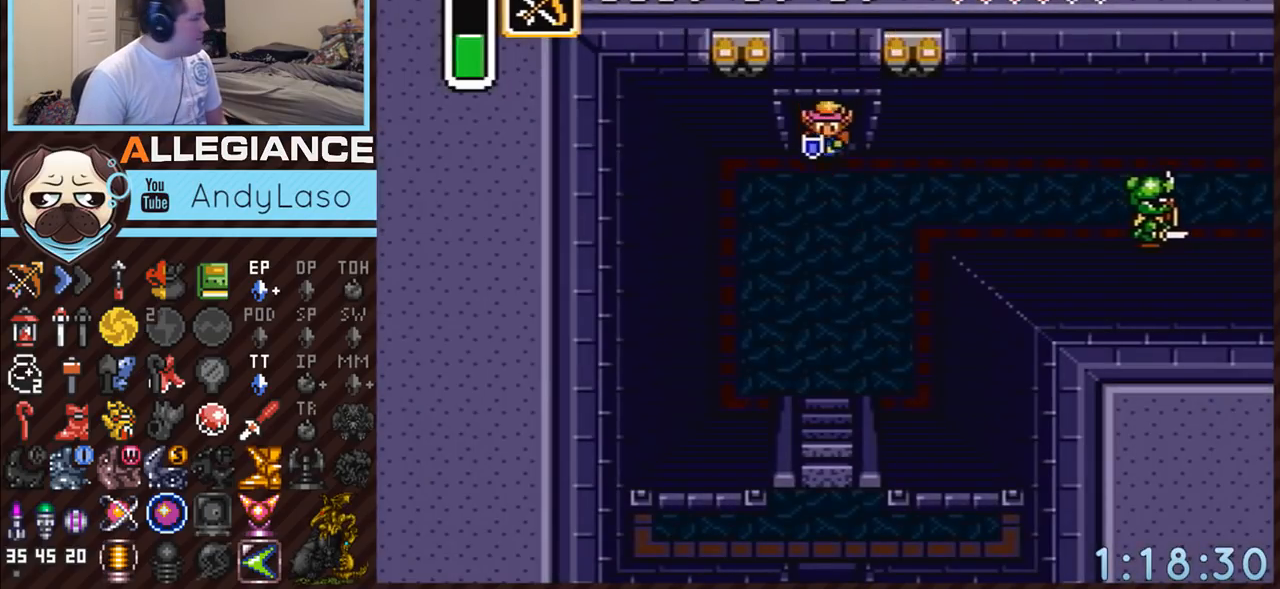
{"buttons": ["A", "DPAD_RIGHT"], "events": [[183, "DPAD_RIGHT", "down"], [267, "A", "down"], [267, "DPAD_DOWN", "up"]]}
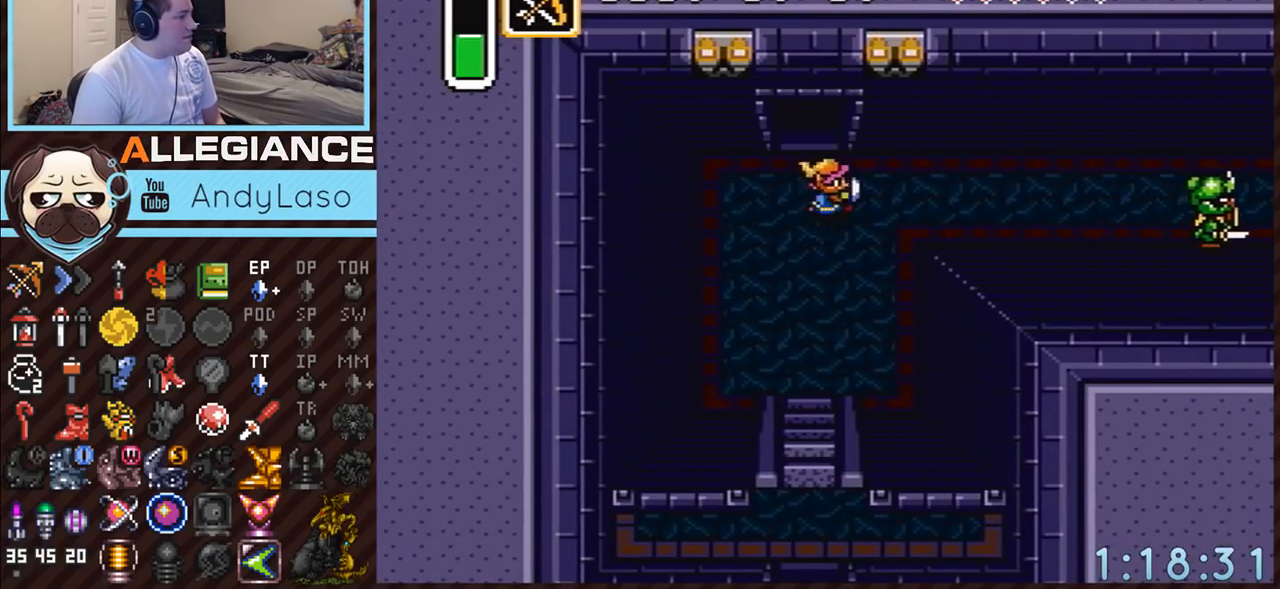
{"buttons": ["A"], "events": [[50, "DPAD_RIGHT", "up"]]}
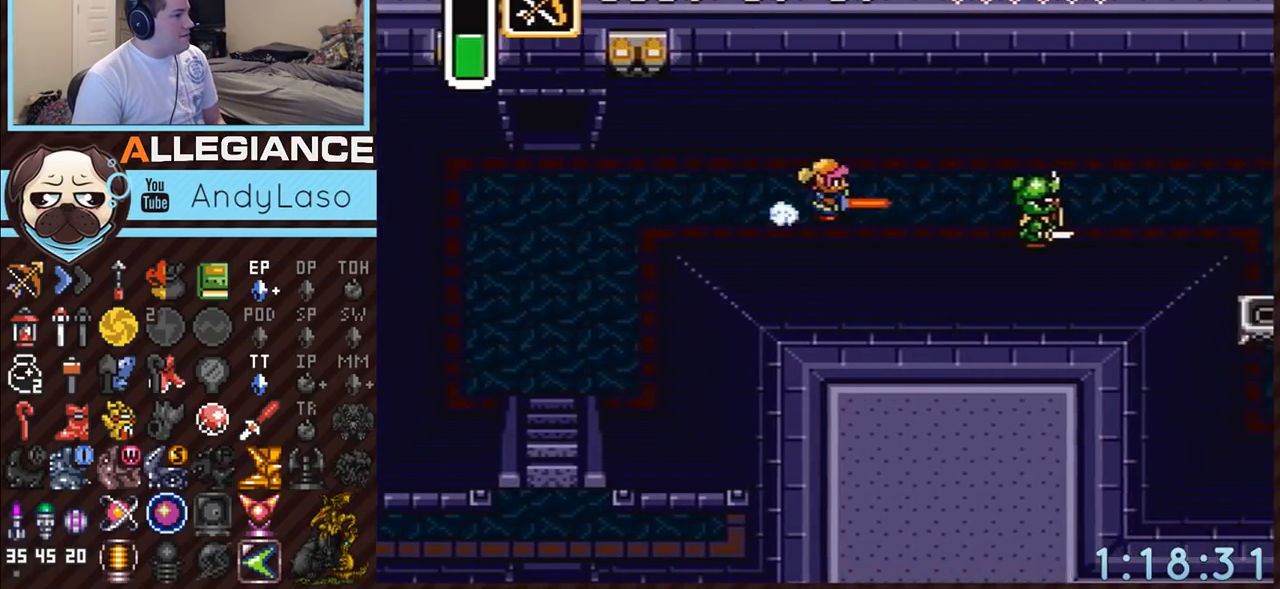
{"buttons": ["A"], "events": []}
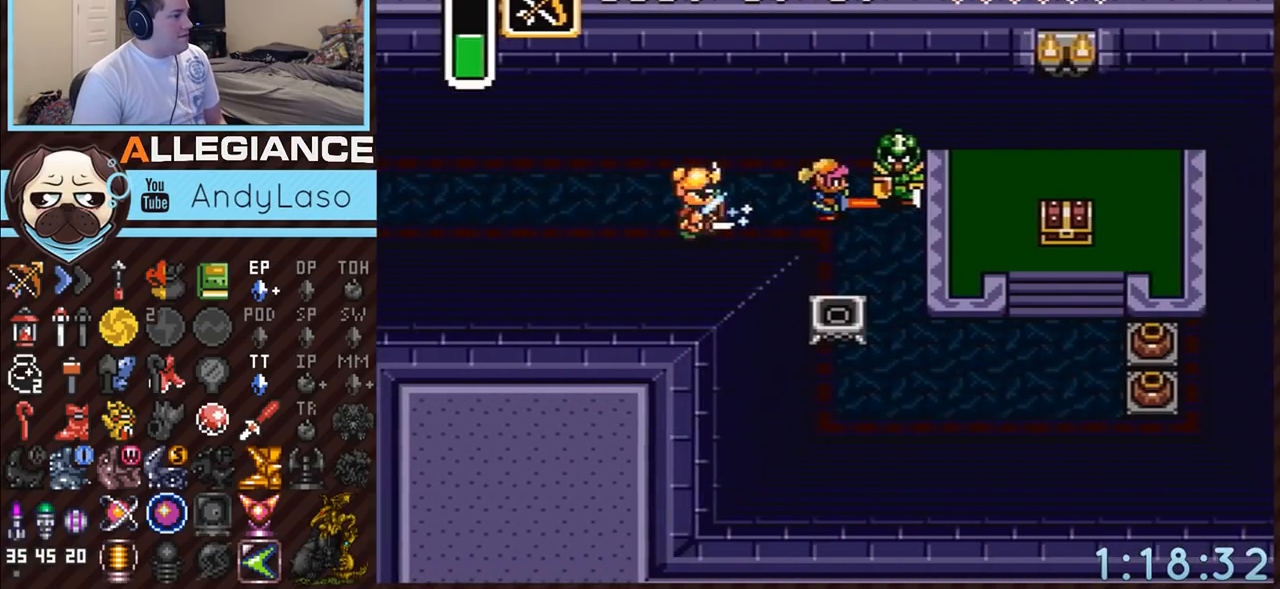
{"buttons": ["DPAD_DOWN", "DPAD_RIGHT"], "events": [[83, "DPAD_DOWN", "down"], [83, "DPAD_RIGHT", "down"], [133, "A", "up"]]}
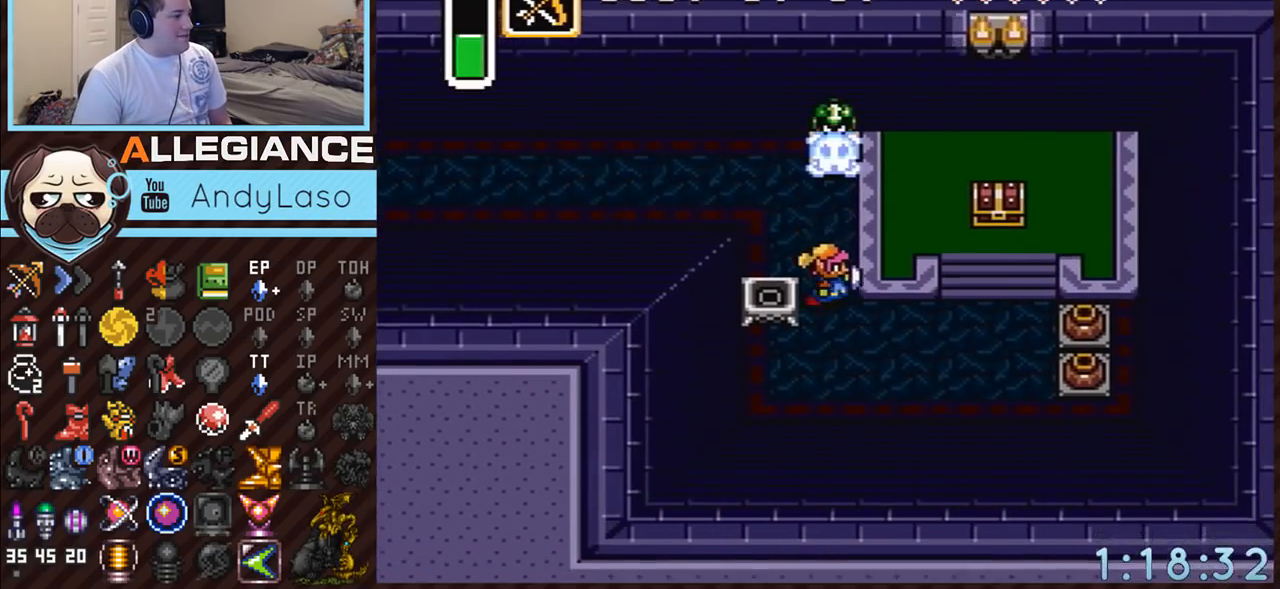
{"buttons": ["DPAD_RIGHT"], "events": [[233, "DPAD_DOWN", "up"]]}
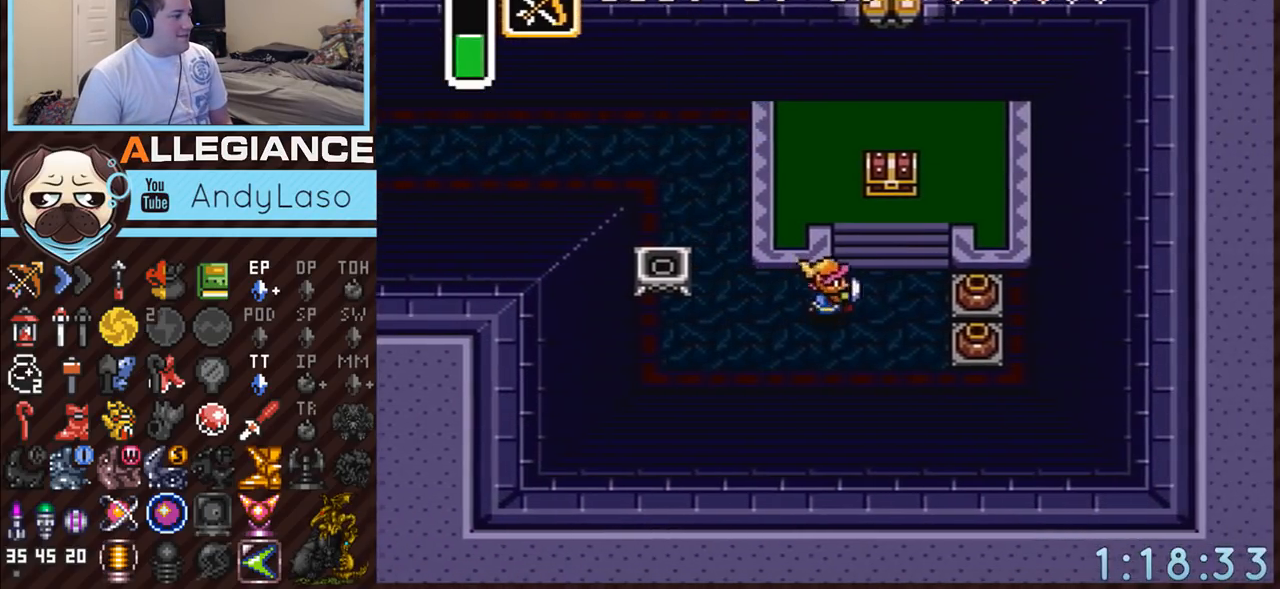
{"buttons": ["DPAD_UP"], "events": [[17, "DPAD_UP", "down"], [167, "DPAD_RIGHT", "up"], [267, "DPAD_LEFT", "down"], [300, "DPAD_LEFT", "up"], [300, "DPAD_RIGHT", "down"], [400, "DPAD_RIGHT", "up"], [417, "DPAD_LEFT", "down"], [483, "DPAD_LEFT", "up"]]}
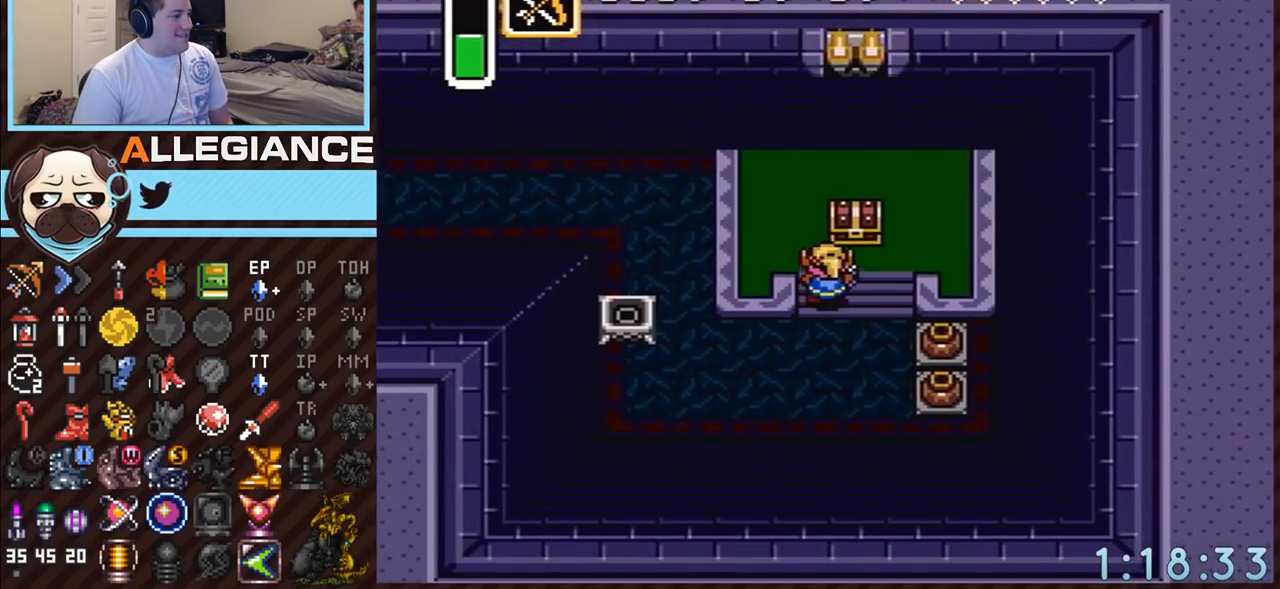
{"buttons": ["A"], "events": [[17, "DPAD_RIGHT", "down"], [267, "A", "down"], [467, "DPAD_UP", "up"], [483, "DPAD_RIGHT", "up"]]}
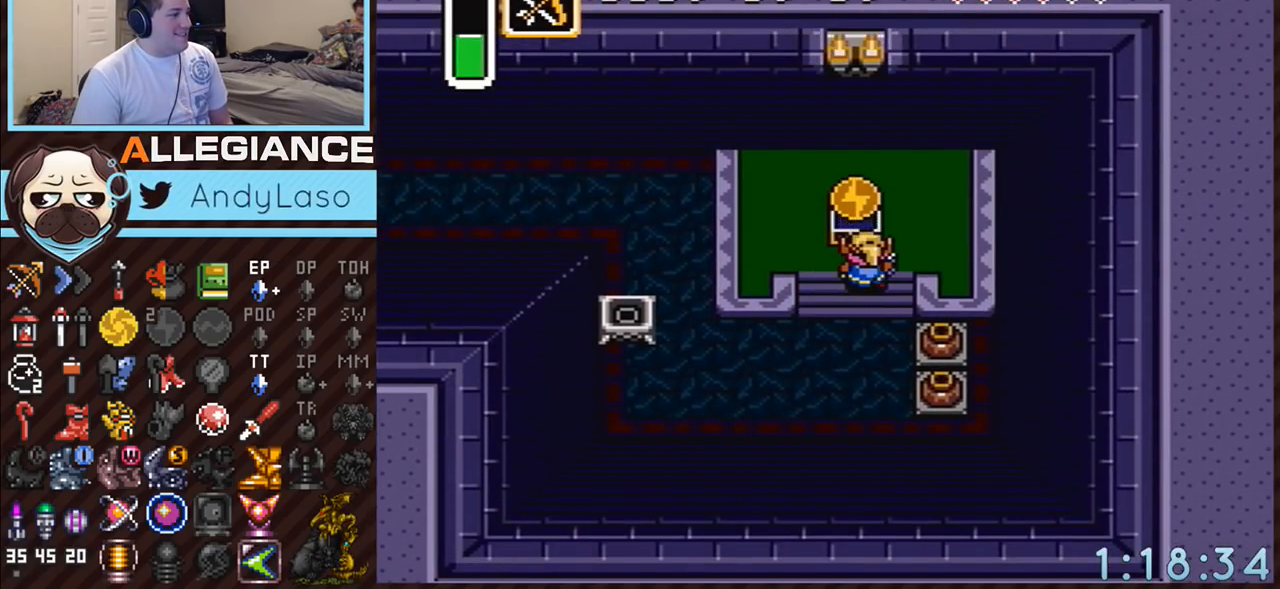
{"buttons": ["DPAD_DOWN"], "events": [[83, "A", "up"], [117, "DPAD_DOWN", "down"]]}
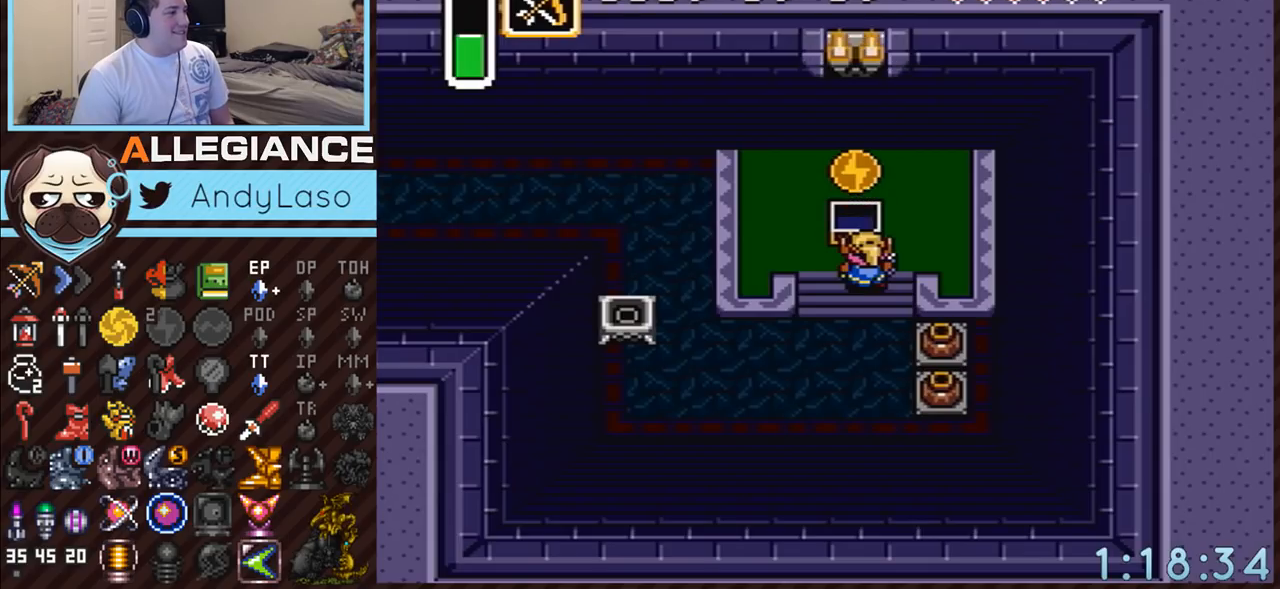
{"buttons": ["DPAD_DOWN", "SELECT"], "events": [[333, "SELECT", "down"]]}
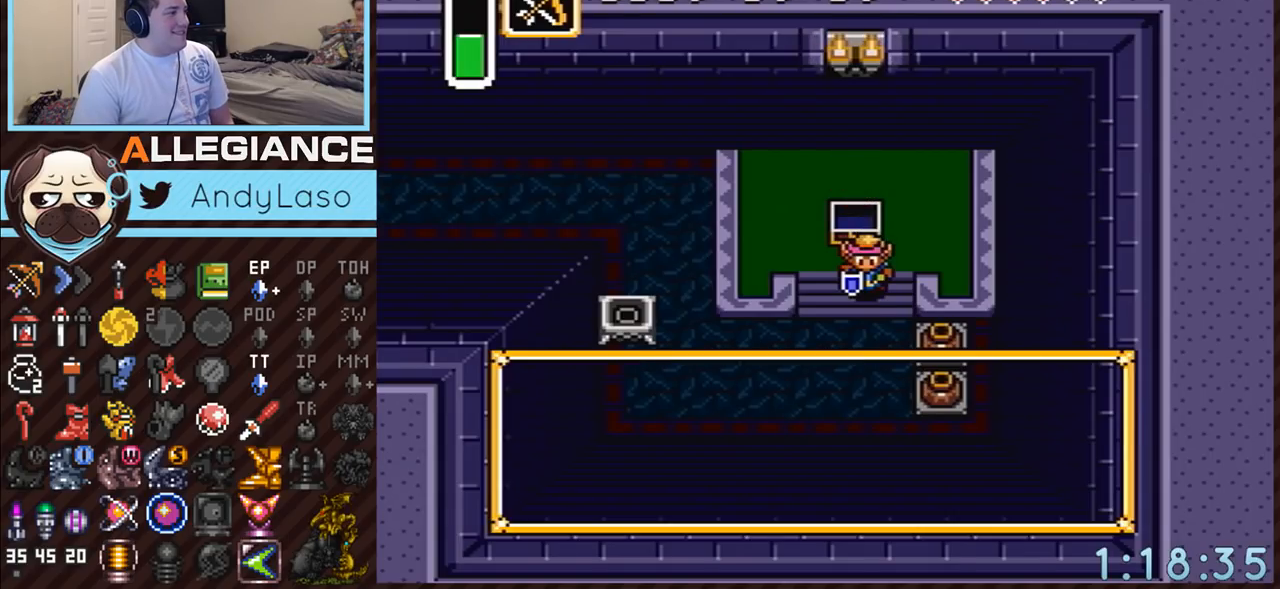
{"buttons": [], "events": [[17, "DPAD_RIGHT", "down"], [50, "DPAD_DOWN", "up"], [50, "DPAD_RIGHT", "up"], [183, "SELECT", "up"]]}
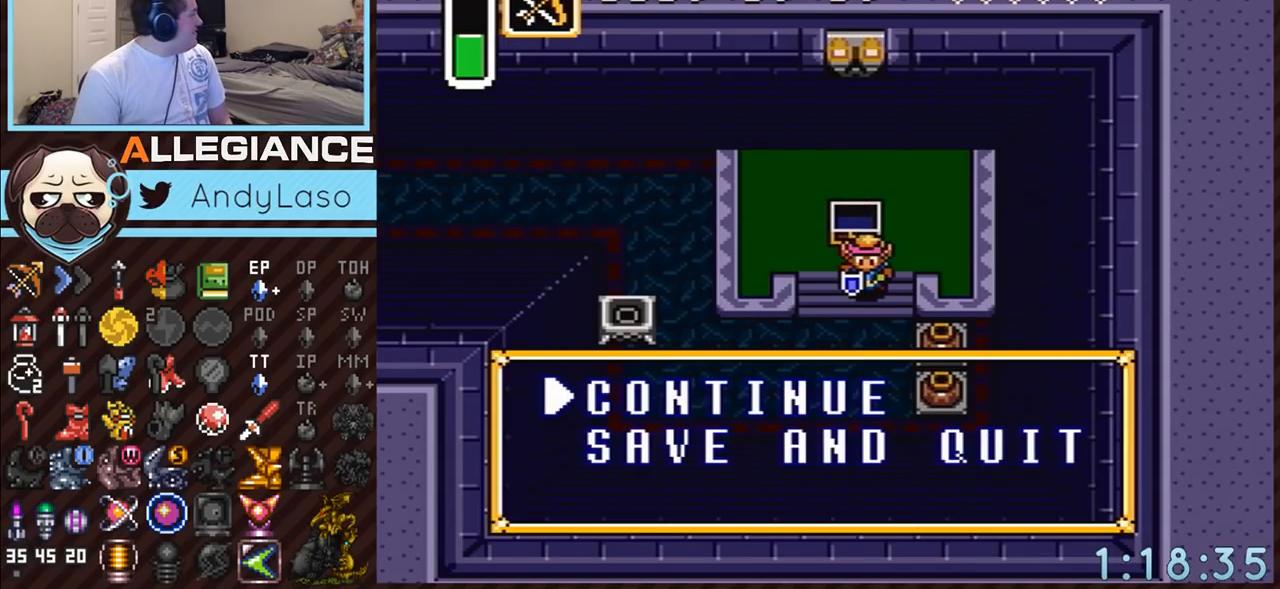
{"buttons": ["DPAD_DOWN"], "events": [[483, "DPAD_DOWN", "down"]]}
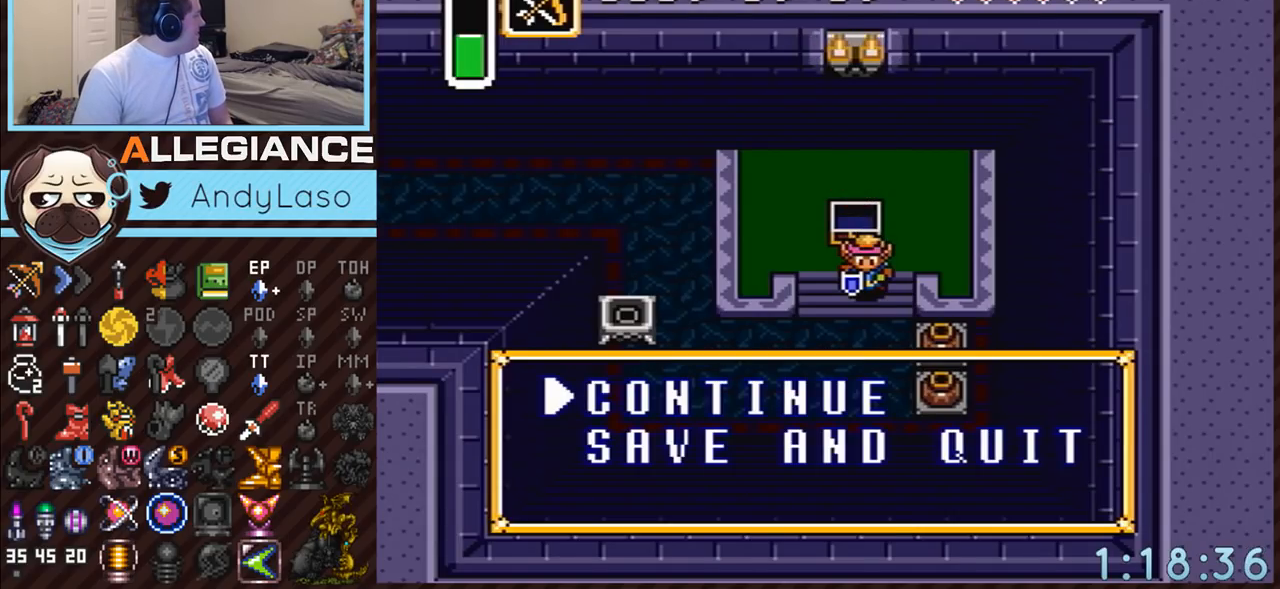
{"buttons": ["A"], "events": [[133, "A", "down"], [167, "DPAD_DOWN", "up"], [217, "A", "up"], [300, "A", "down"], [400, "A", "up"], [450, "A", "down"]]}
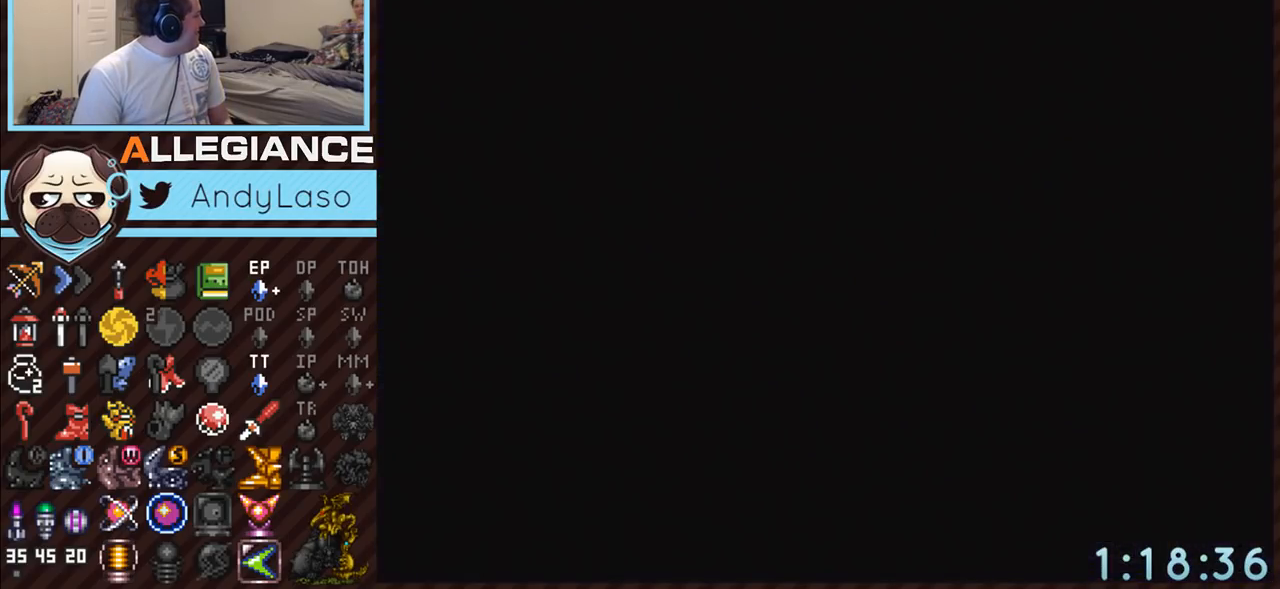
{"buttons": [], "events": [[50, "A", "up"], [133, "A", "down"], [267, "A", "up"], [333, "A", "down"], [467, "A", "up"]]}
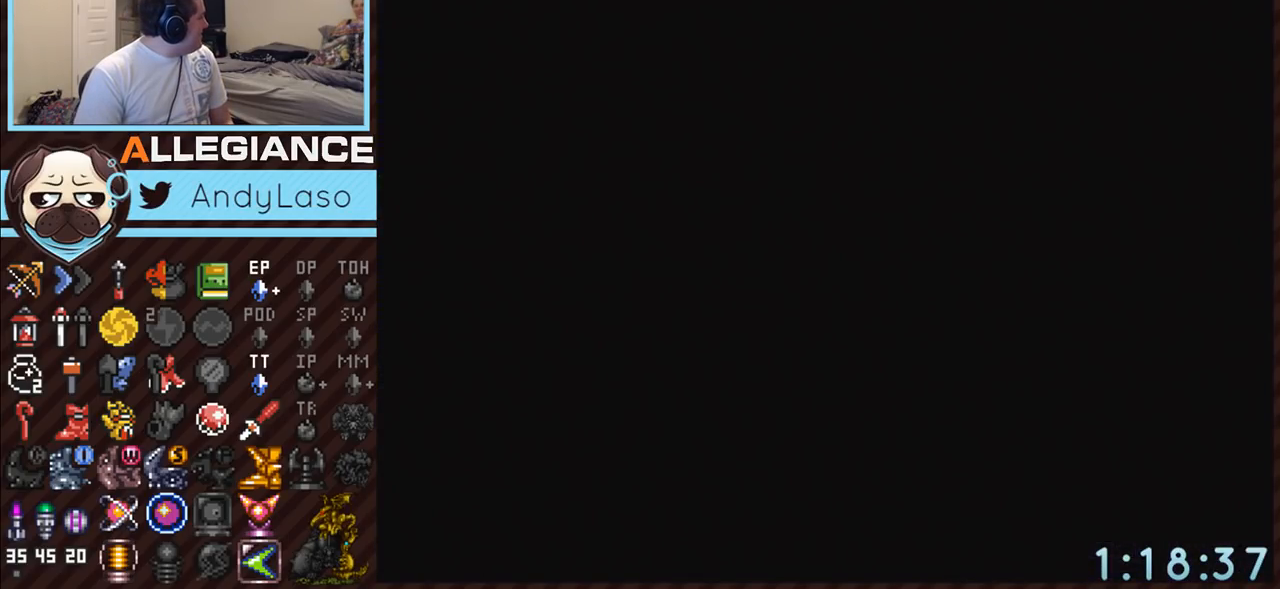
{"buttons": [], "events": [[50, "A", "down"], [150, "A", "up"], [233, "A", "down"], [300, "A", "up"], [367, "A", "down"], [483, "A", "up"]]}
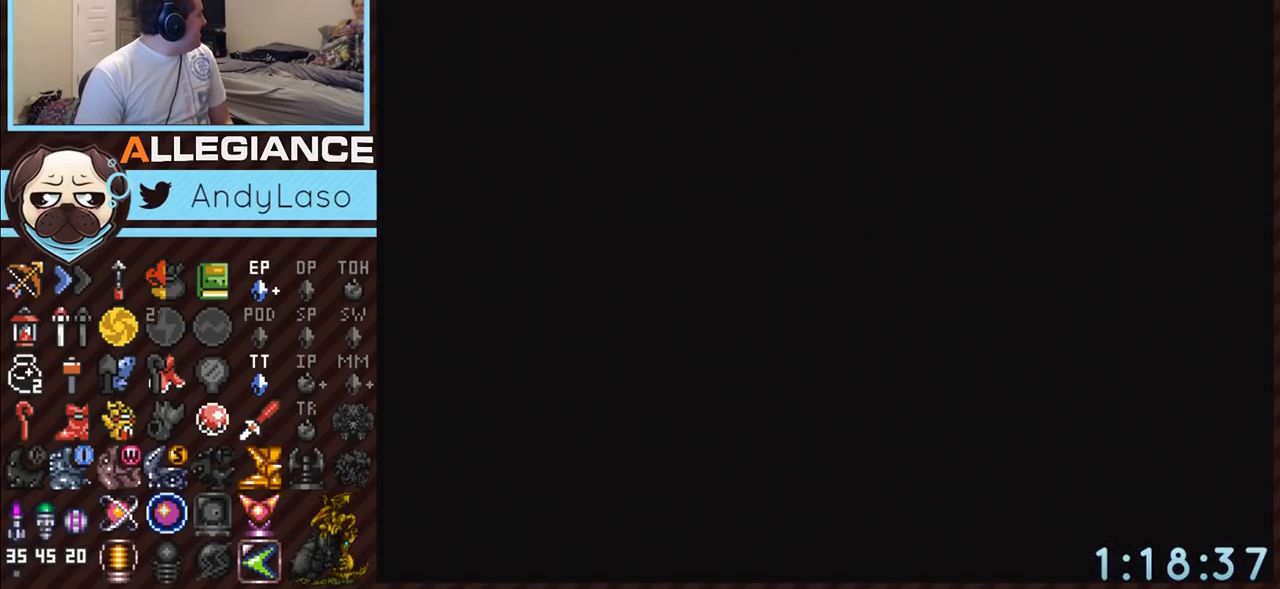
{"buttons": ["START"], "events": [[50, "A", "down"], [117, "A", "up"], [200, "A", "down"], [300, "A", "up"], [367, "A", "down"], [417, "START", "down"], [450, "A", "up"]]}
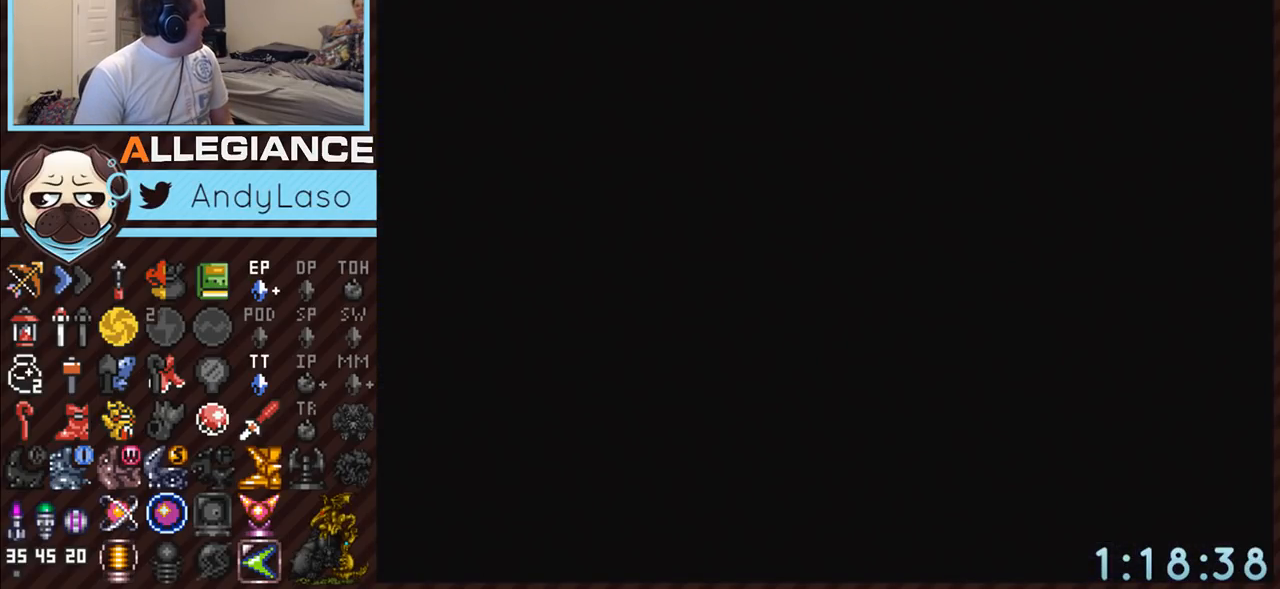
{"buttons": ["START"], "events": [[17, "A", "down"], [50, "START", "up"], [117, "A", "up"], [133, "A", "down"], [183, "START", "down"], [267, "A", "up"], [300, "START", "up"], [333, "A", "down"], [417, "START", "down"], [450, "A", "up"]]}
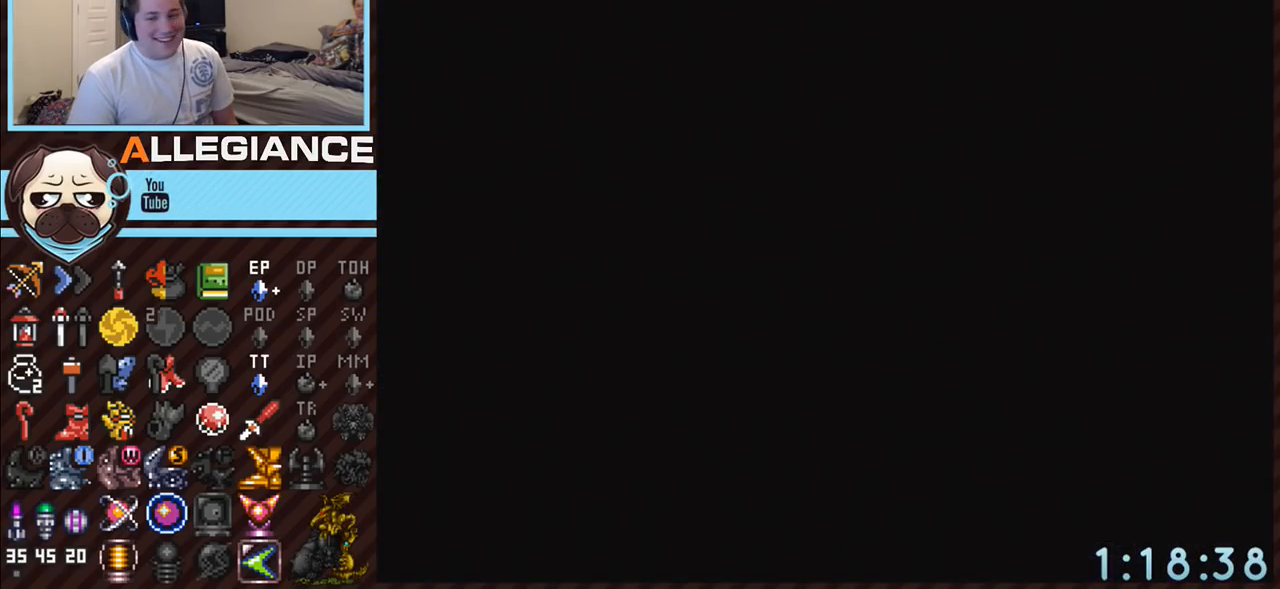
{"buttons": ["START"], "events": [[383, "A", "down"], [433, "START", "up"], [450, "A", "up"], [483, "START", "down"]]}
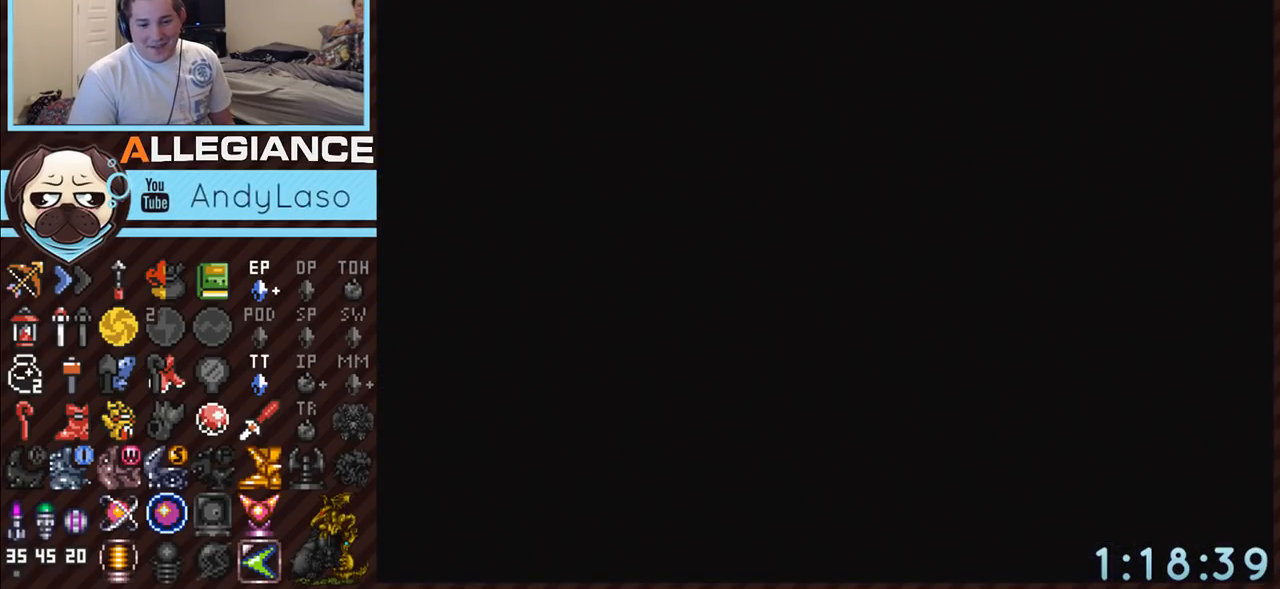
{"buttons": ["A"], "events": [[17, "A", "down"], [50, "START", "up"], [117, "A", "up"], [167, "A", "down"], [167, "START", "down"], [233, "START", "up"], [267, "A", "up"], [333, "A", "down"], [367, "START", "down"], [417, "A", "up"], [417, "START", "up"], [483, "A", "down"]]}
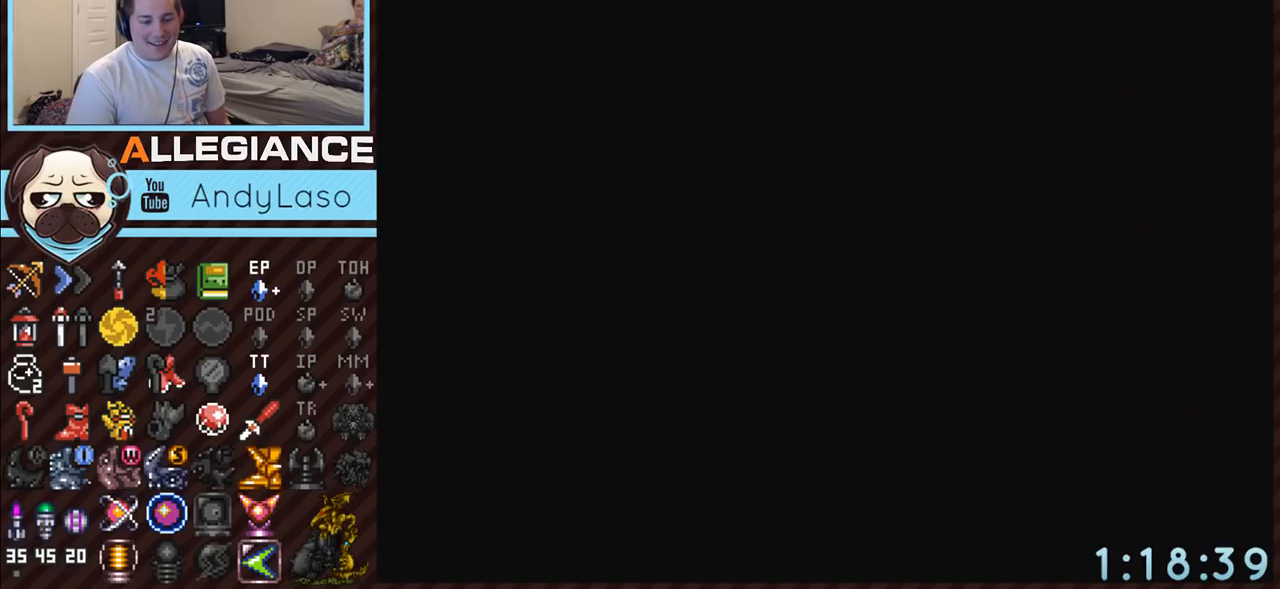
{"buttons": ["A"], "events": [[50, "START", "down"], [83, "A", "up"], [83, "START", "up"], [133, "A", "down"], [200, "START", "down"], [267, "A", "up"], [300, "START", "up"], [333, "A", "down"], [383, "START", "down"], [417, "A", "up"], [467, "START", "up"], [483, "A", "down"]]}
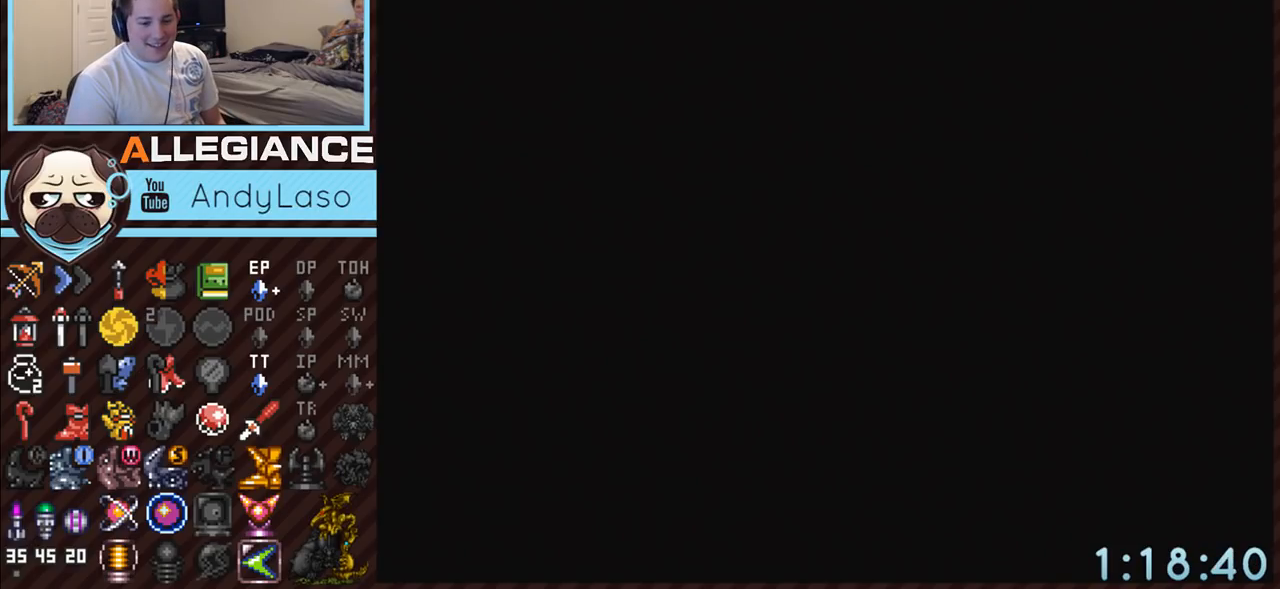
{"buttons": ["START"], "events": [[50, "START", "down"], [83, "A", "up"], [117, "START", "up"], [150, "A", "down"], [167, "START", "down"], [233, "A", "up"], [267, "START", "up"], [333, "A", "down"], [433, "A", "up"], [450, "START", "down"]]}
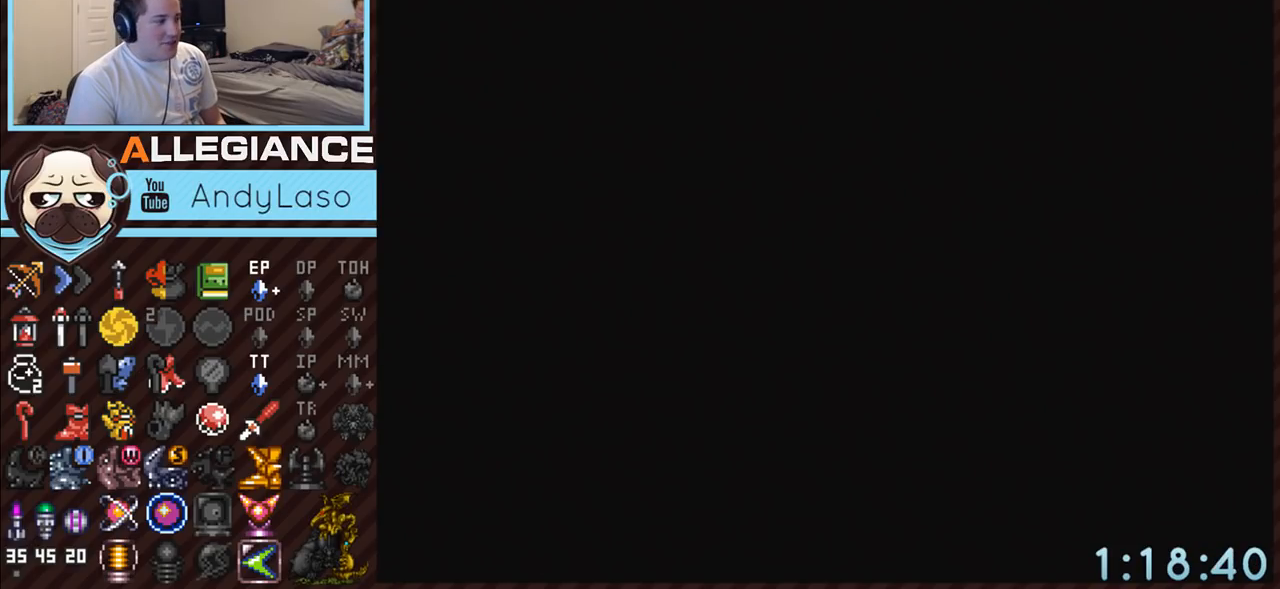
{"buttons": [], "events": [[17, "A", "down"], [117, "A", "up"], [133, "START", "up"]]}
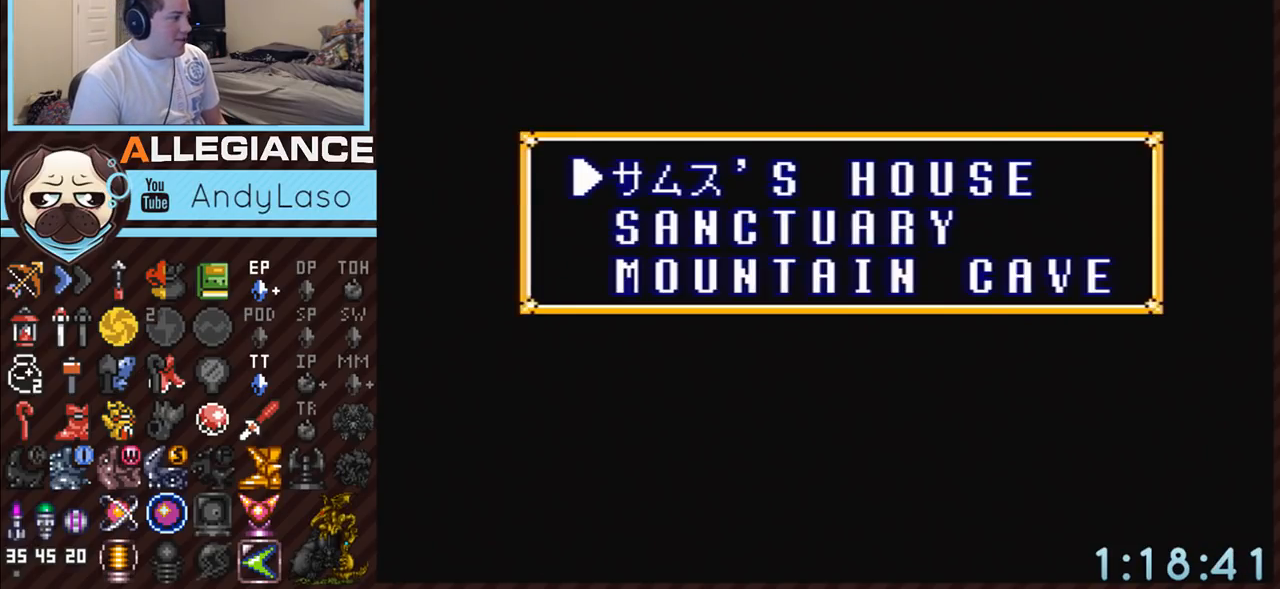
{"buttons": [], "events": []}
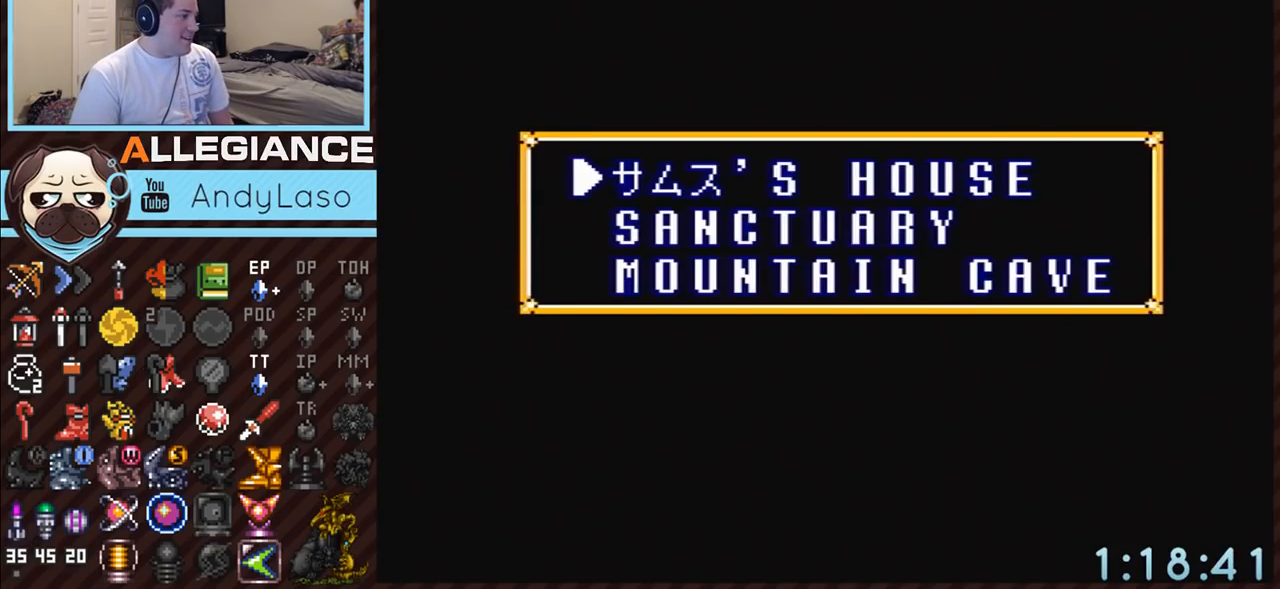
{"buttons": ["A"], "events": [[200, "DPAD_DOWN", "down"], [333, "A", "down"], [333, "DPAD_DOWN", "up"]]}